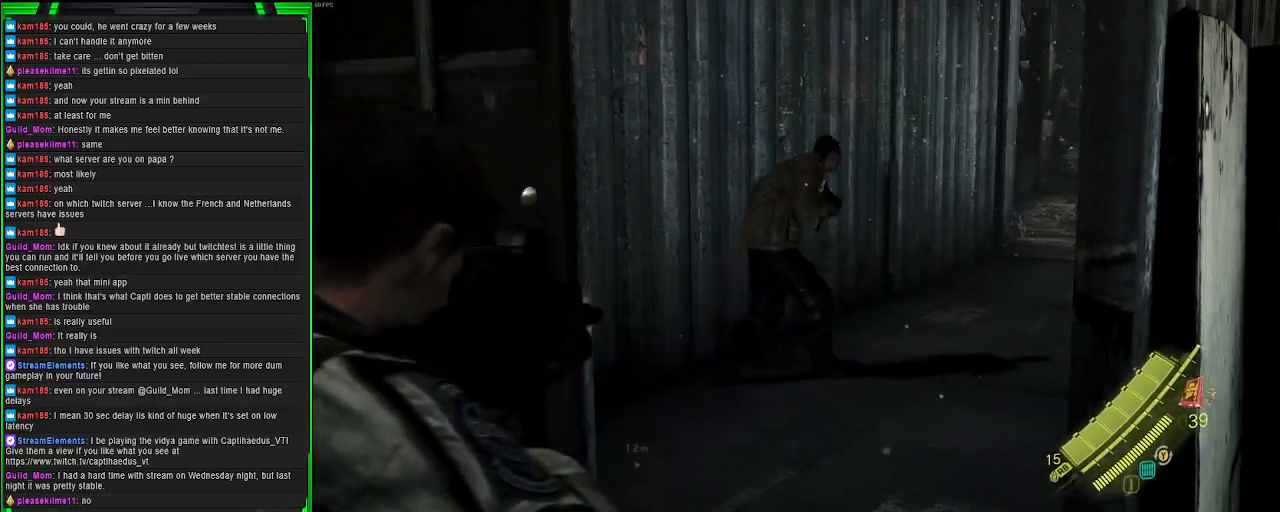
Gameplay with a controller (PlayStation layout); each line is a JSON object with the inputs held at the frame after it. "events" lists button and stick changes between this image and that frame as [ms after this image, input, new state], when the widget could be followed in between.
{"buttons": ["L2", "R2"], "left_stick": "up-right", "right_stick": "center", "events": [[100, "right_stick", "right"], [133, "R2", "up"], [417, "R2", "down"], [500, "right_stick", "center"]]}
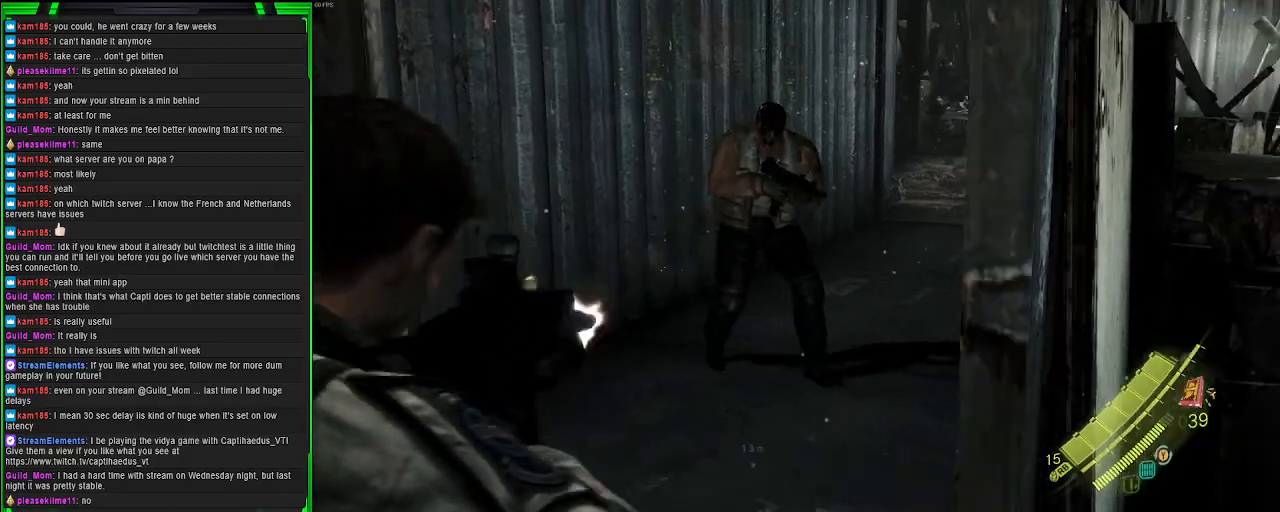
{"buttons": ["L2"], "left_stick": "up", "right_stick": "down-right", "events": [[50, "left_stick", "up"], [150, "R2", "up"], [367, "right_stick", "down-right"]]}
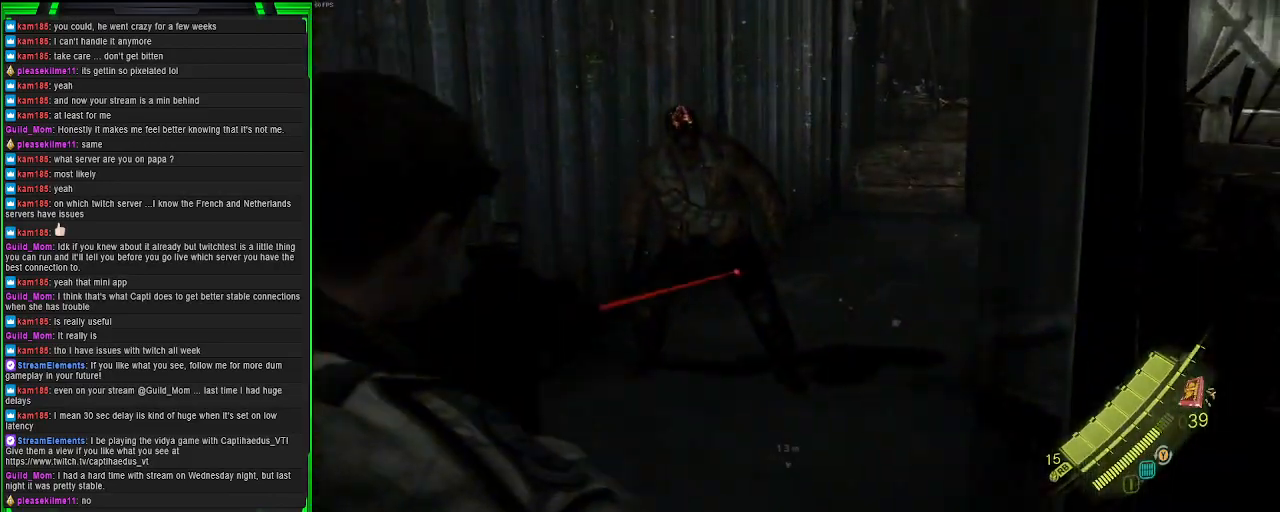
{"buttons": ["L2"], "left_stick": "up", "right_stick": "center", "events": [[50, "R2", "down"], [50, "right_stick", "center"], [200, "R2", "up"]]}
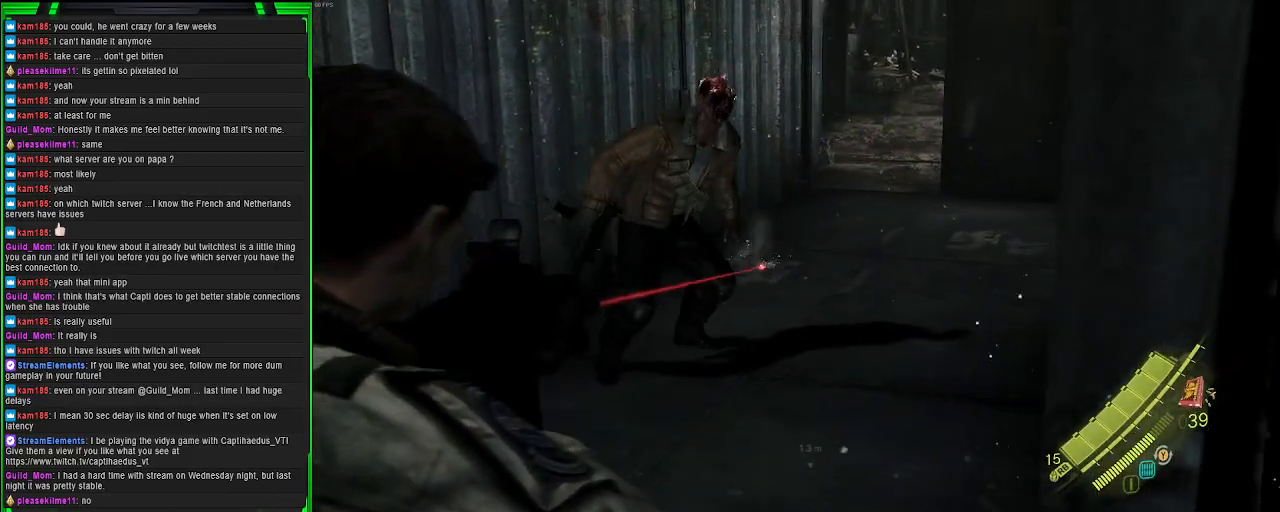
{"buttons": ["L2"], "left_stick": "up", "right_stick": "center", "events": [[17, "right_stick", "left"], [217, "right_stick", "center"], [267, "R2", "down"], [400, "R2", "up"]]}
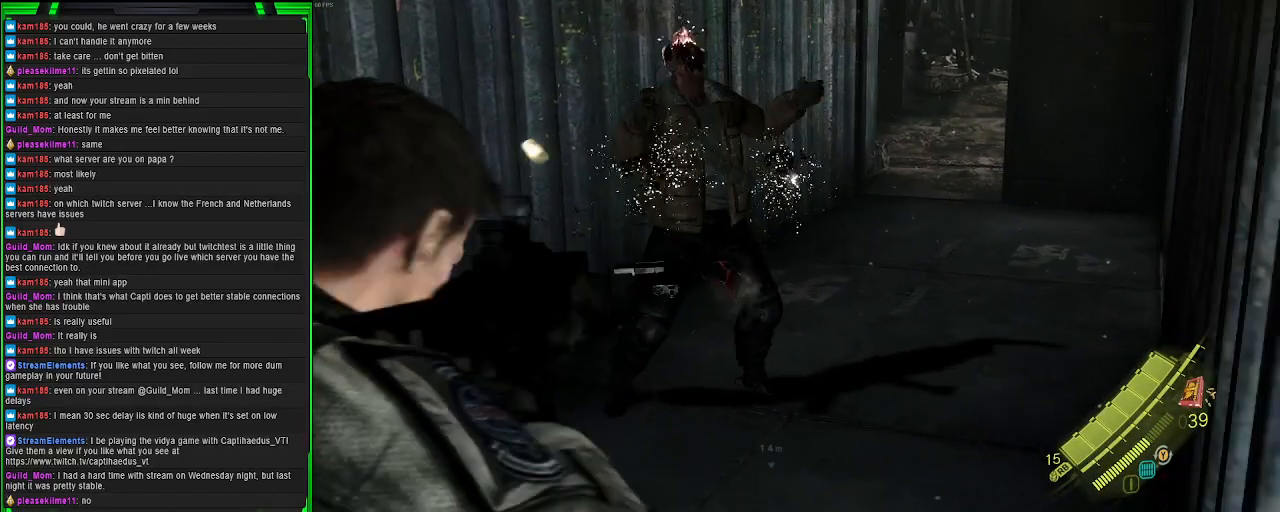
{"buttons": [], "left_stick": "up", "right_stick": "center", "events": [[267, "L2", "up"]]}
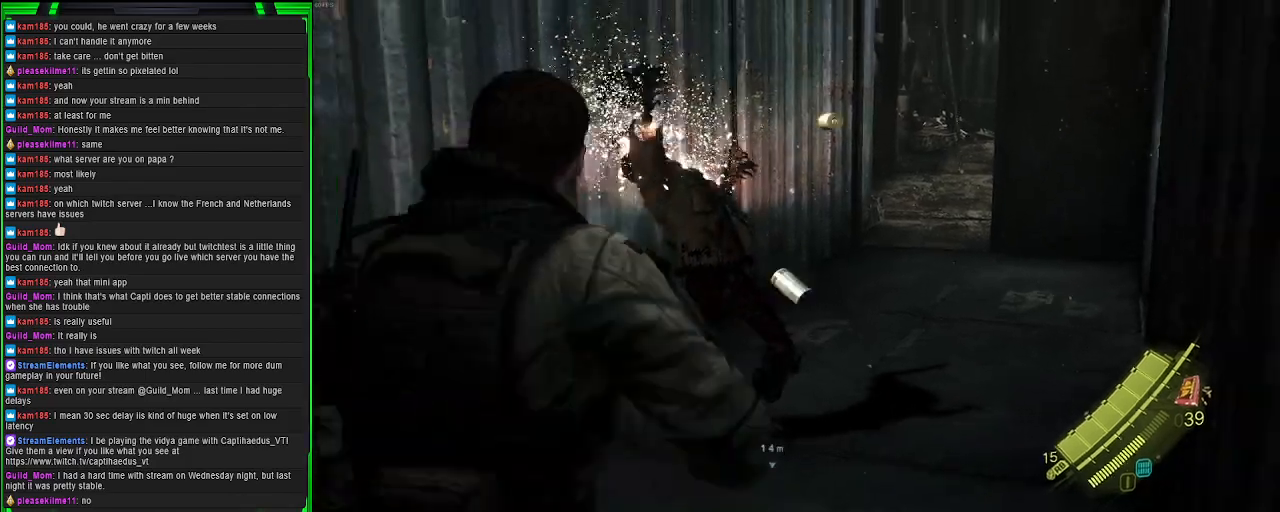
{"buttons": [], "left_stick": "up", "right_stick": "center", "events": []}
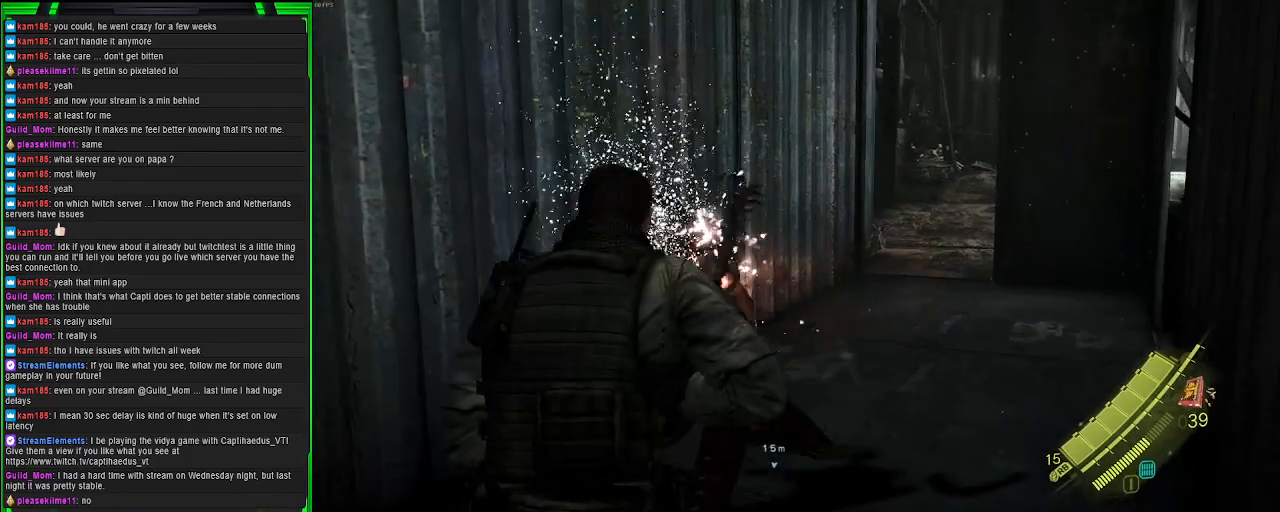
{"buttons": [], "left_stick": "center", "right_stick": "center", "events": [[133, "SQUARE", "down"], [250, "SQUARE", "up"], [300, "left_stick", "center"], [317, "SQUARE", "down"], [417, "SQUARE", "up"]]}
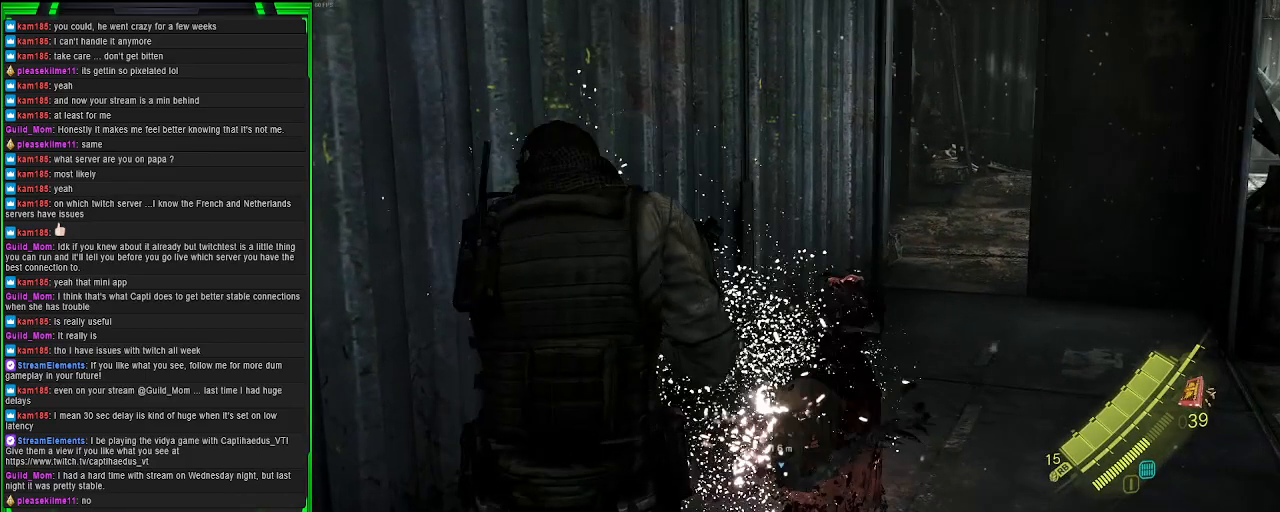
{"buttons": [], "left_stick": "center", "right_stick": "center", "events": [[100, "right_stick", "right"], [383, "right_stick", "center"]]}
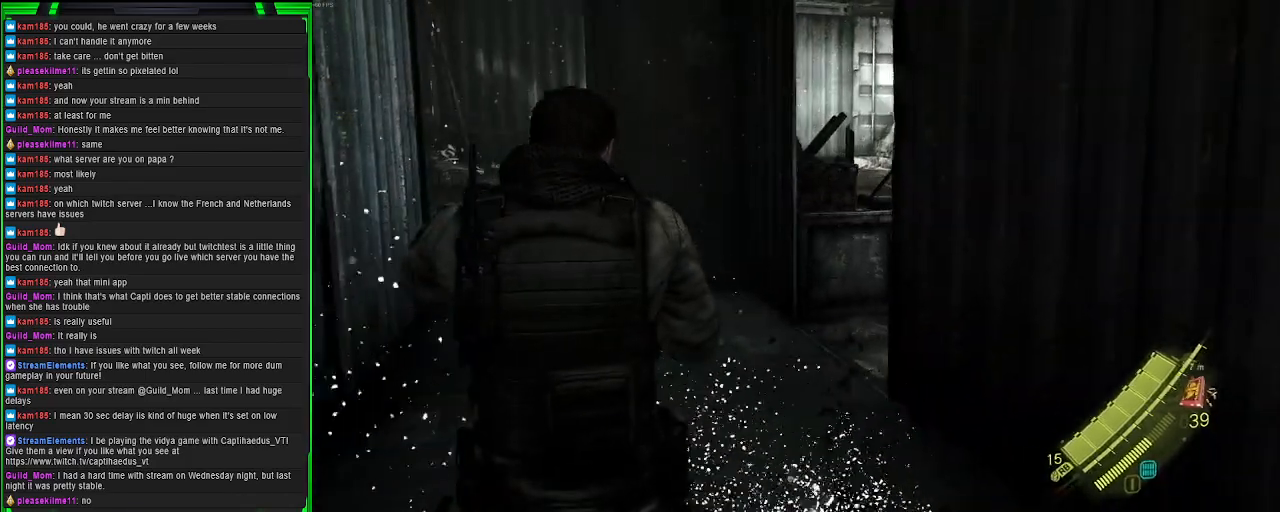
{"buttons": [], "left_stick": "up", "right_stick": "center", "events": [[100, "left_stick", "right"], [150, "SQUARE", "down"], [267, "SQUARE", "up"], [300, "left_stick", "up-right"], [350, "SQUARE", "down"], [467, "SQUARE", "up"], [500, "left_stick", "up"]]}
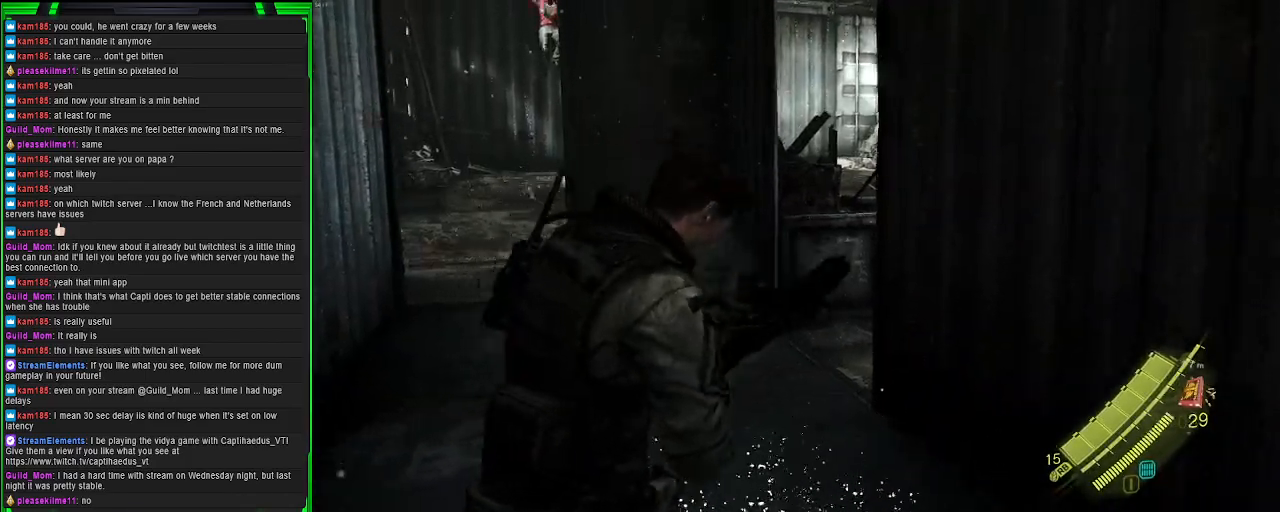
{"buttons": [], "left_stick": "up-left", "right_stick": "center", "events": [[200, "right_stick", "right"], [283, "left_stick", "up-left"], [417, "right_stick", "center"]]}
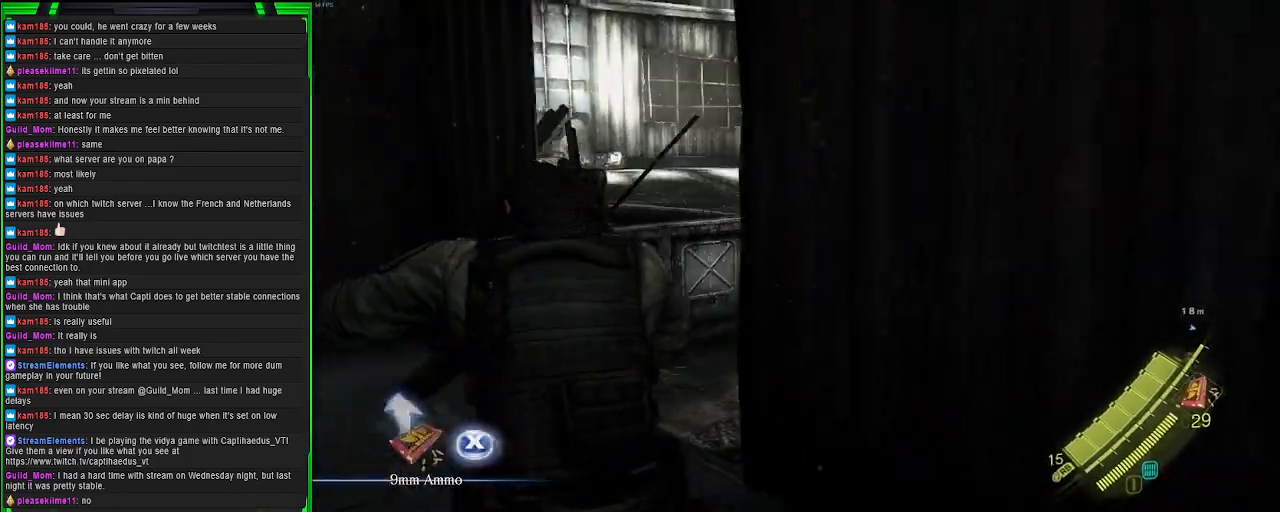
{"buttons": [], "left_stick": "up-left", "right_stick": "center", "events": [[50, "right_stick", "right"], [283, "right_stick", "center"]]}
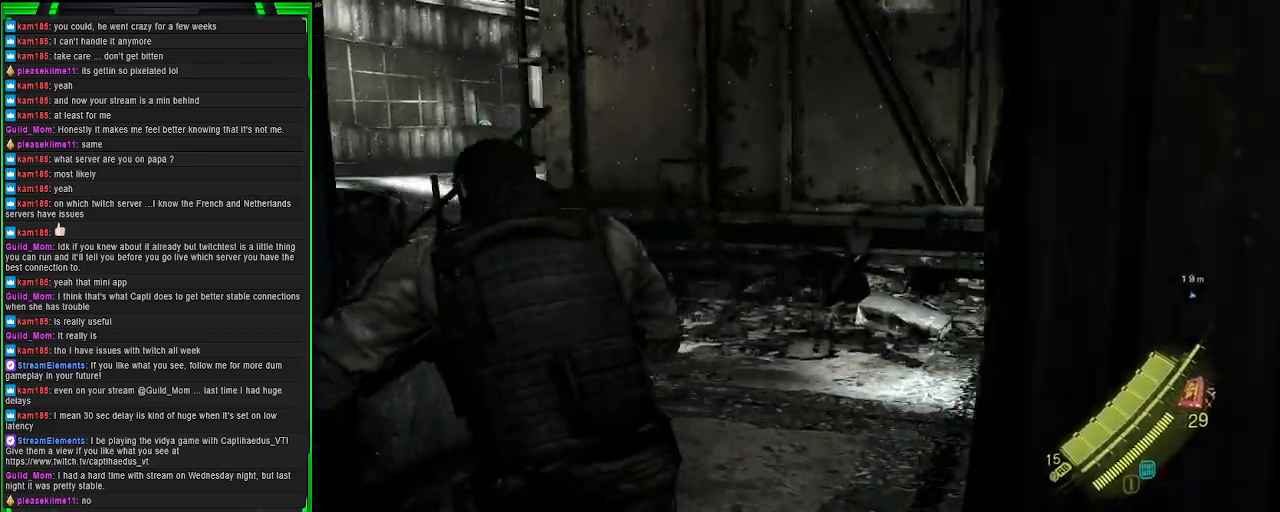
{"buttons": [], "left_stick": "up-left", "right_stick": "center", "events": [[100, "left_stick", "left"], [183, "right_stick", "left"], [417, "left_stick", "up-left"], [483, "right_stick", "center"]]}
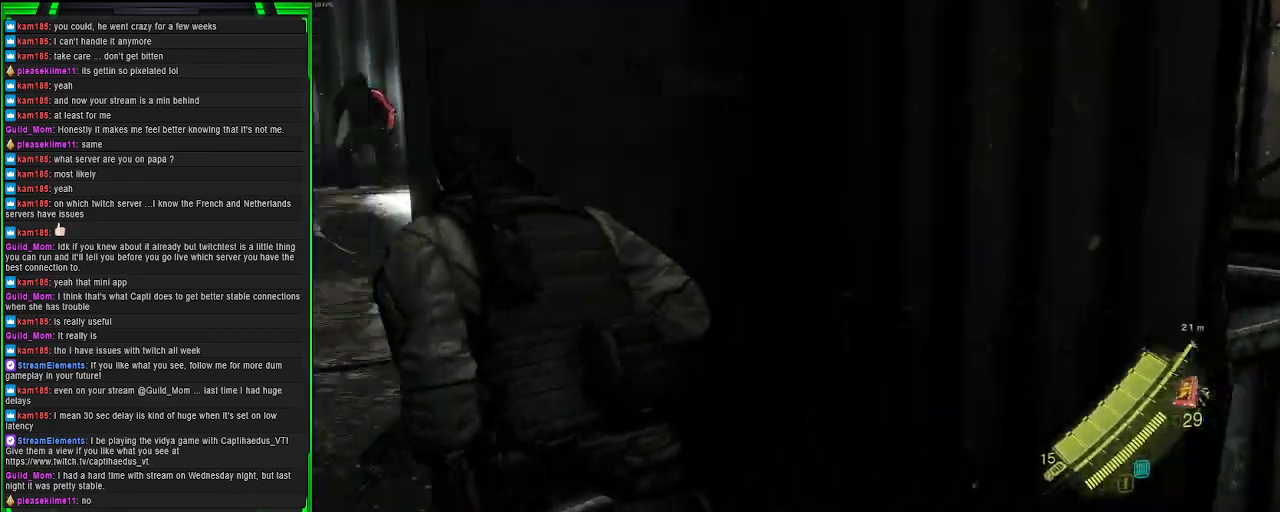
{"buttons": [], "left_stick": "up-left", "right_stick": "up-left", "events": [[433, "right_stick", "up-left"]]}
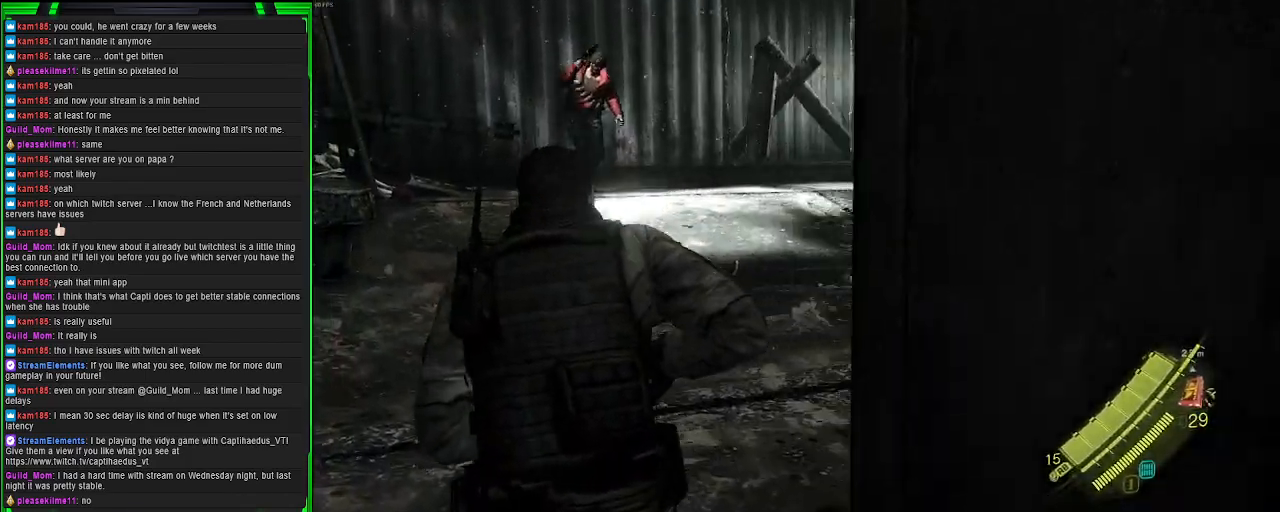
{"buttons": ["L2"], "left_stick": "up-right", "right_stick": "right", "events": [[200, "L2", "down"], [217, "left_stick", "up"], [217, "right_stick", "up"], [317, "left_stick", "up-right"], [317, "right_stick", "right"]]}
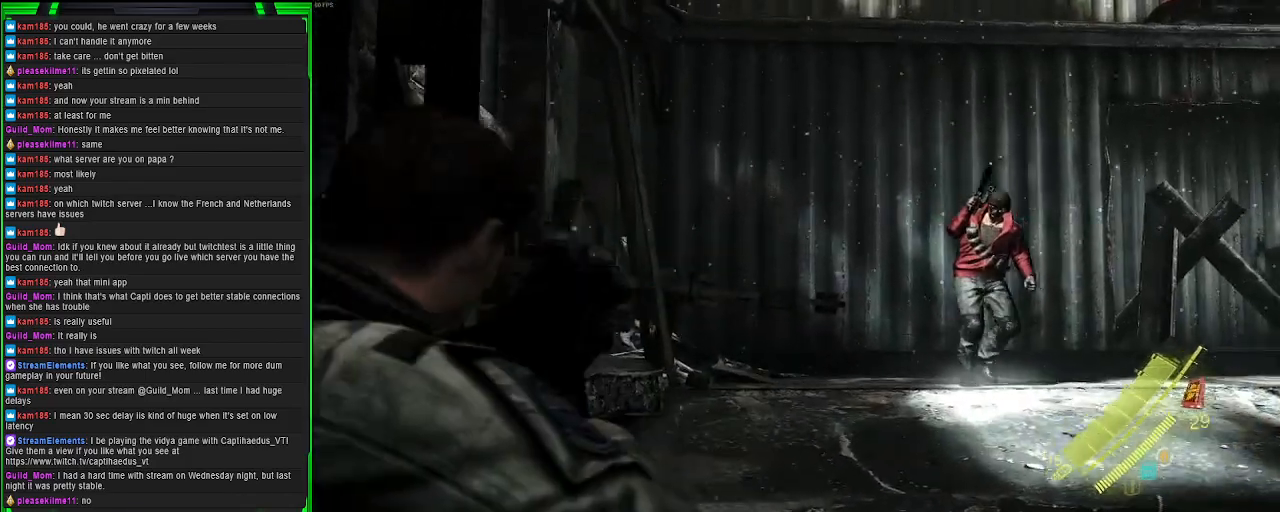
{"buttons": ["L2"], "left_stick": "up-right", "right_stick": "right", "events": []}
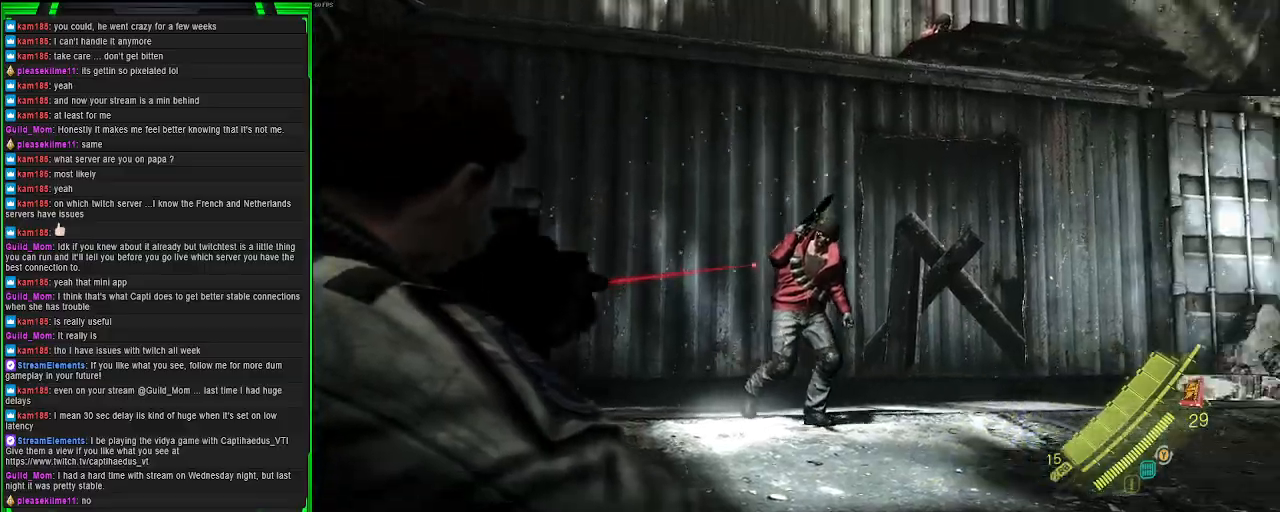
{"buttons": ["L2"], "left_stick": "up-right", "right_stick": "down-right", "events": [[17, "R2", "down"], [33, "right_stick", "center"], [117, "left_stick", "up"], [367, "R2", "up"], [417, "right_stick", "down"], [467, "right_stick", "down-right"], [483, "left_stick", "up-right"]]}
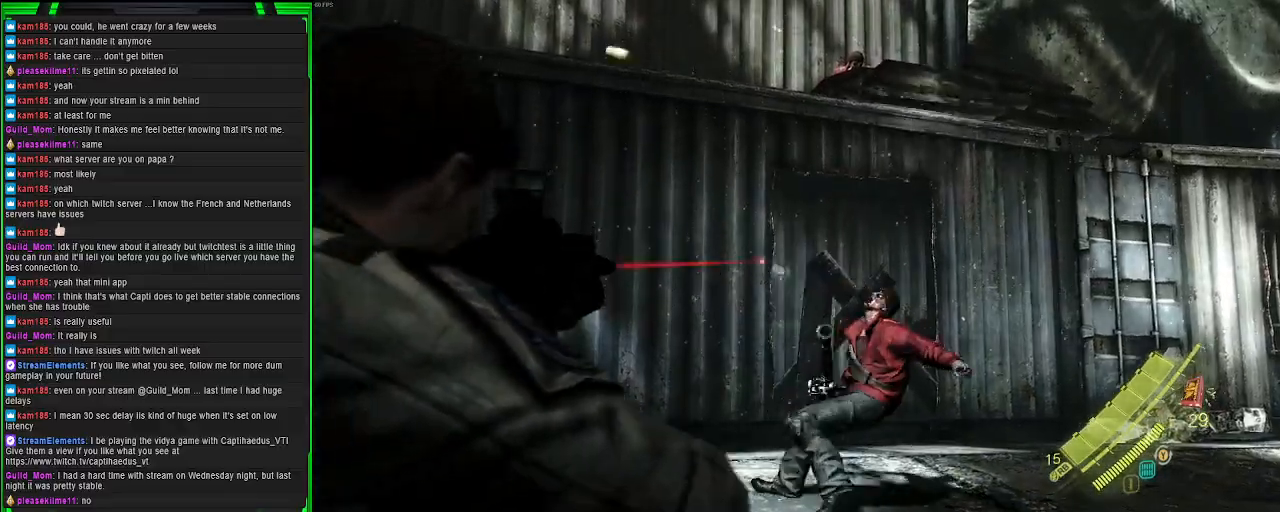
{"buttons": [], "left_stick": "up-right", "right_stick": "center", "events": [[317, "L2", "up"], [367, "right_stick", "center"]]}
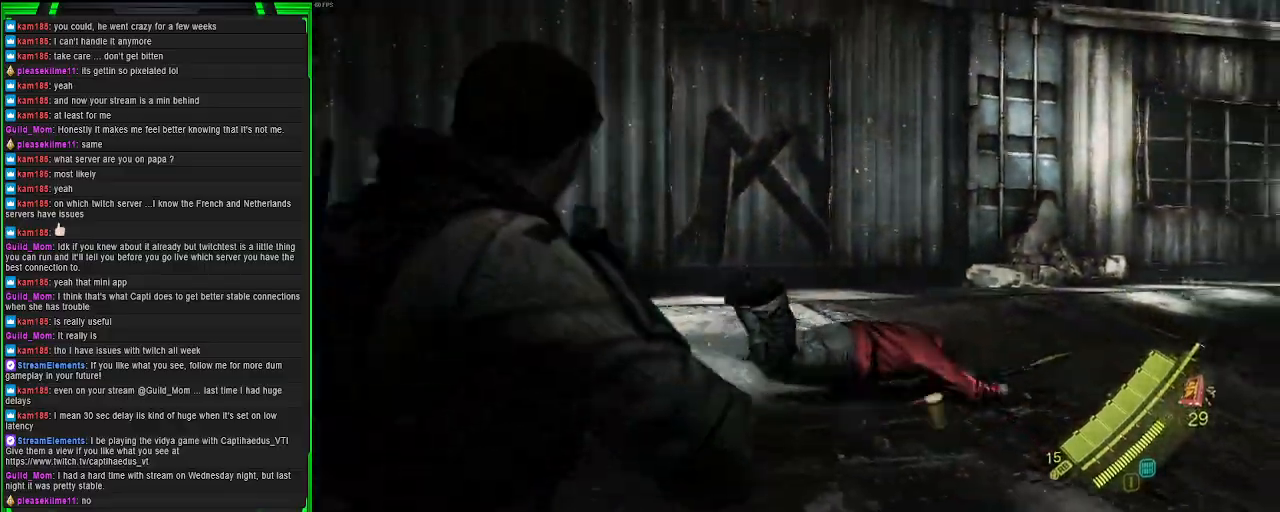
{"buttons": [], "left_stick": "up-right", "right_stick": "center", "events": []}
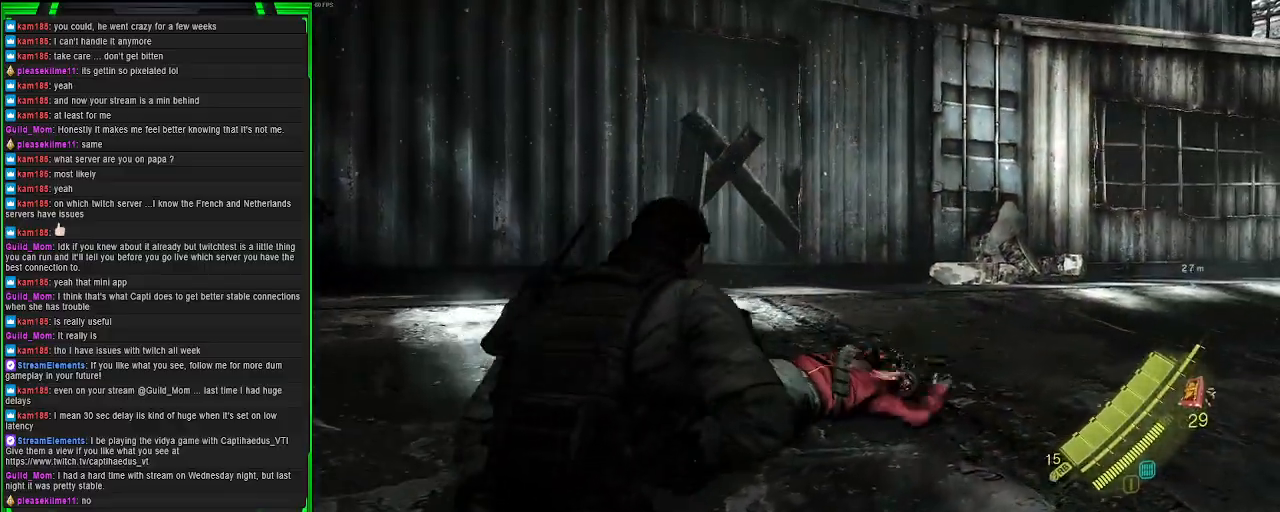
{"buttons": [], "left_stick": "up-right", "right_stick": "down-left", "events": [[100, "right_stick", "down-left"]]}
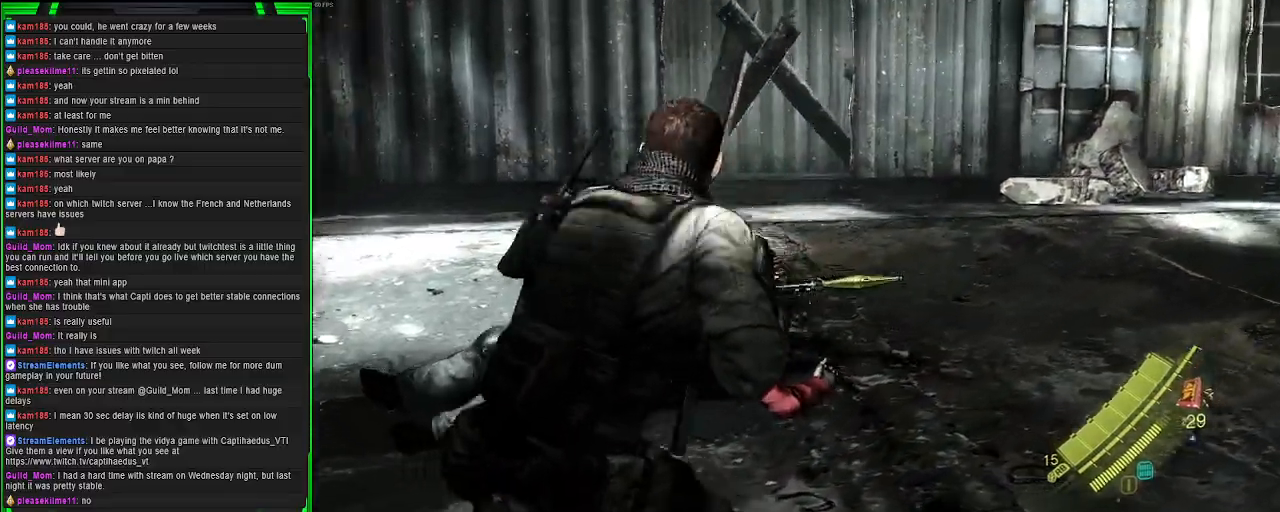
{"buttons": [], "left_stick": "right", "right_stick": "down-left", "events": [[350, "left_stick", "right"]]}
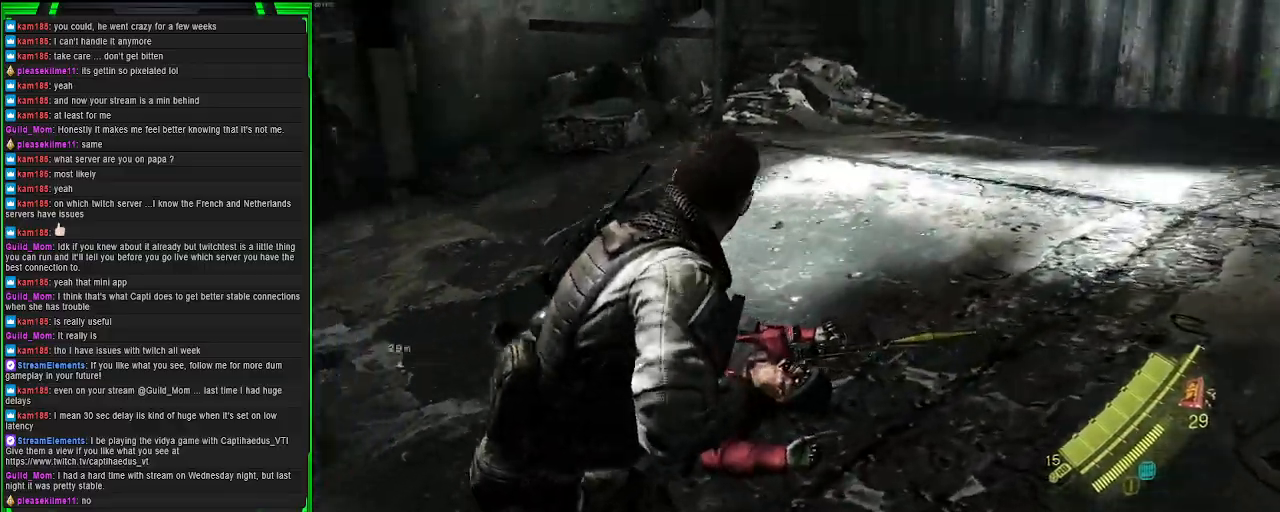
{"buttons": [], "left_stick": "center", "right_stick": "center", "events": [[17, "left_stick", "up-right"], [233, "right_stick", "center"], [267, "R2", "down"], [367, "left_stick", "up"], [433, "R2", "up"], [483, "left_stick", "center"]]}
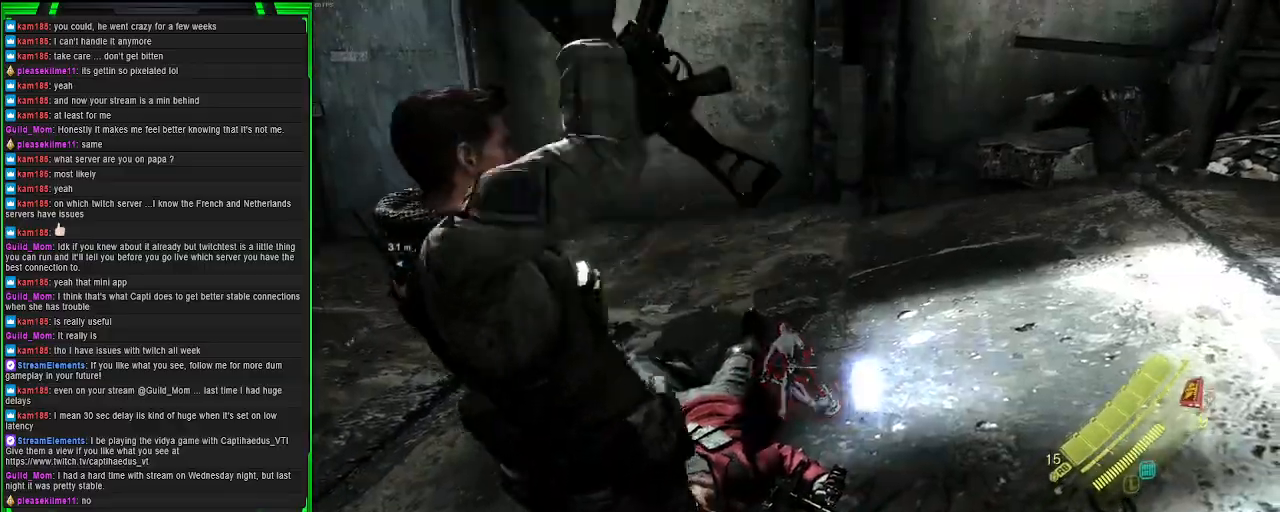
{"buttons": [], "left_stick": "center", "right_stick": "center", "events": []}
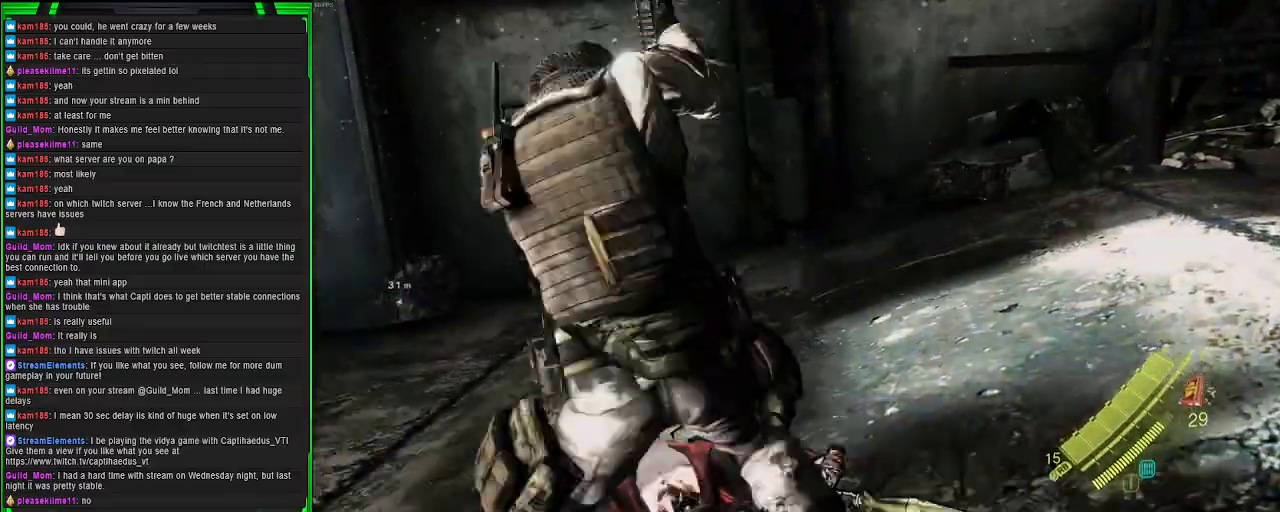
{"buttons": [], "left_stick": "center", "right_stick": "center", "events": []}
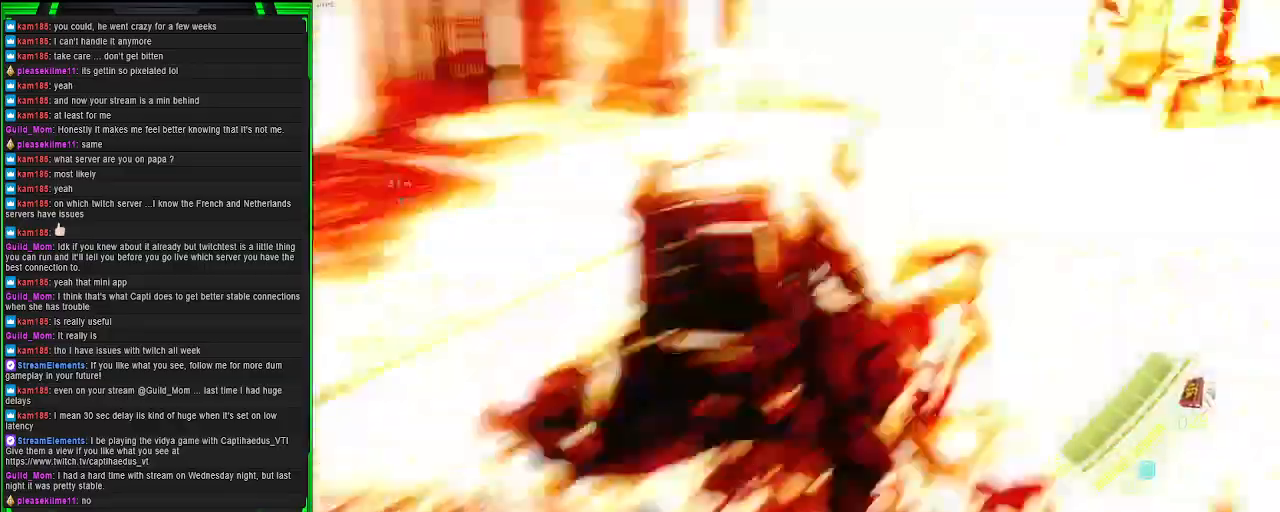
{"buttons": [], "left_stick": "up-left", "right_stick": "right", "events": [[400, "left_stick", "up-left"], [417, "right_stick", "right"]]}
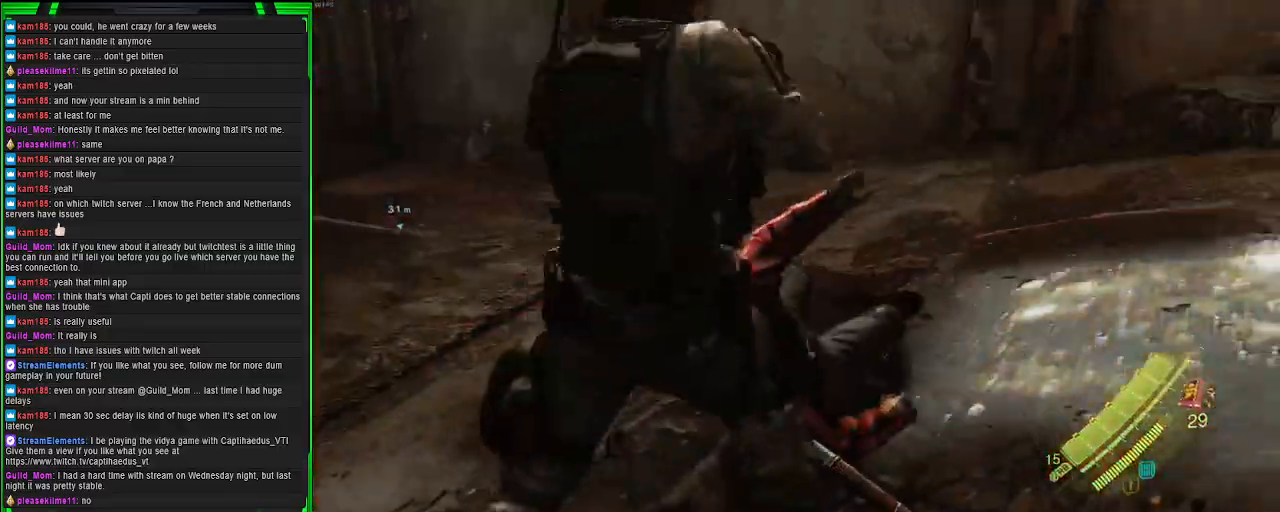
{"buttons": [], "left_stick": "up-left", "right_stick": "up-right", "events": [[267, "right_stick", "up-right"]]}
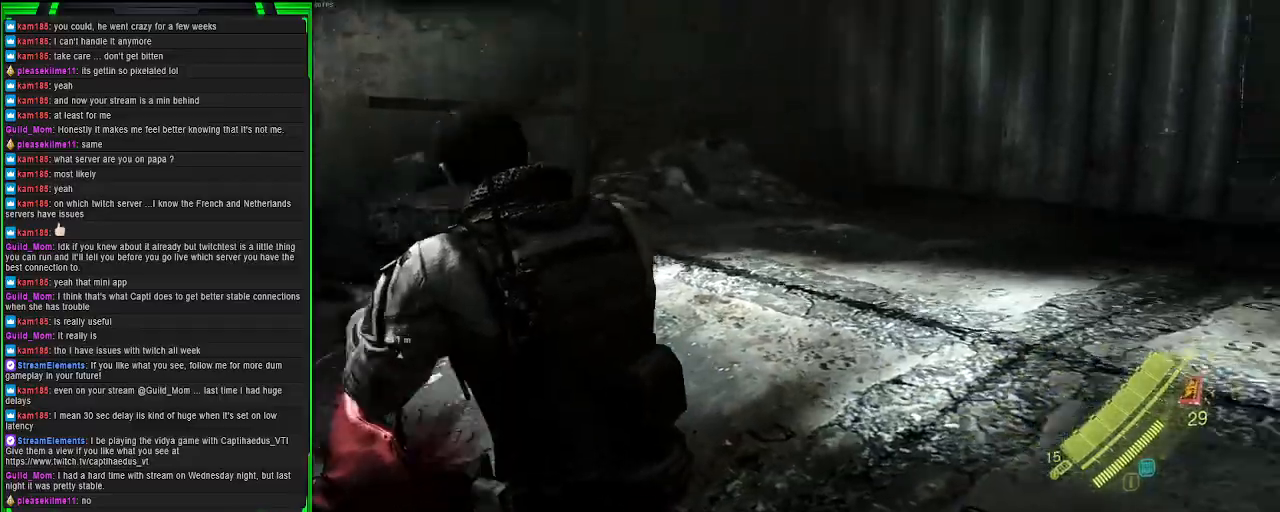
{"buttons": [], "left_stick": "down-left", "right_stick": "up-right", "events": [[383, "left_stick", "left"], [500, "left_stick", "down-left"]]}
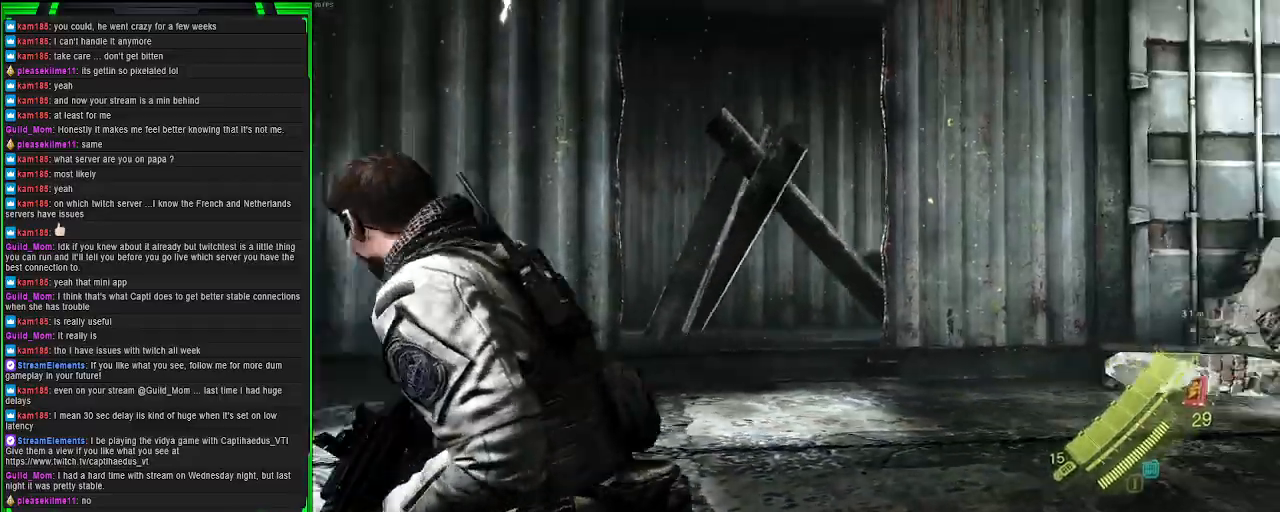
{"buttons": [], "left_stick": "down-left", "right_stick": "center", "events": [[33, "right_stick", "center"], [200, "SQUARE", "down"], [350, "SQUARE", "up"]]}
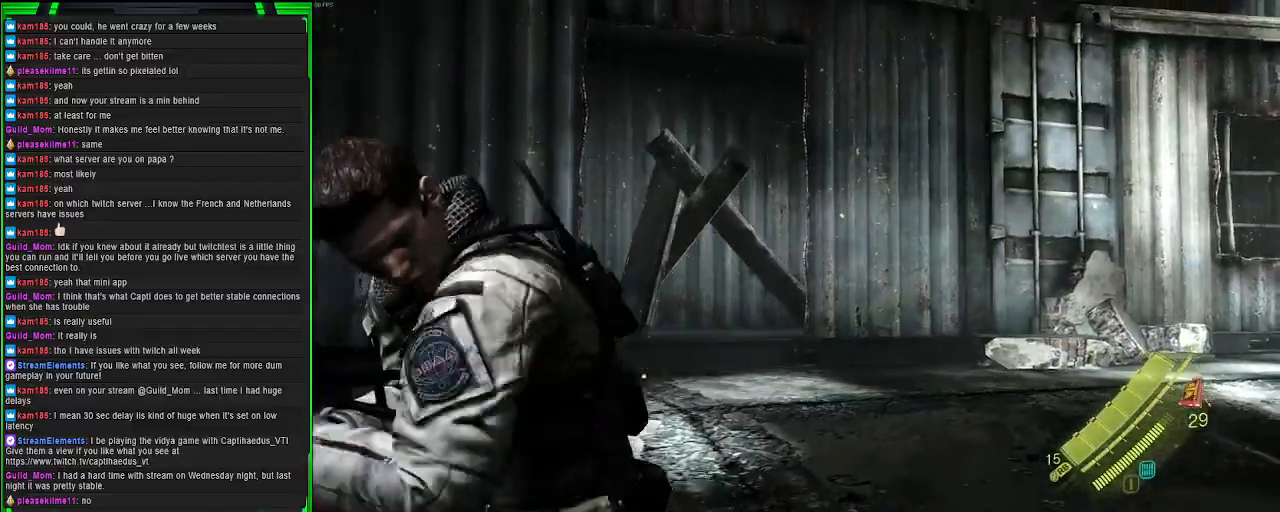
{"buttons": [], "left_stick": "left", "right_stick": "right", "events": [[217, "right_stick", "right"], [400, "left_stick", "left"]]}
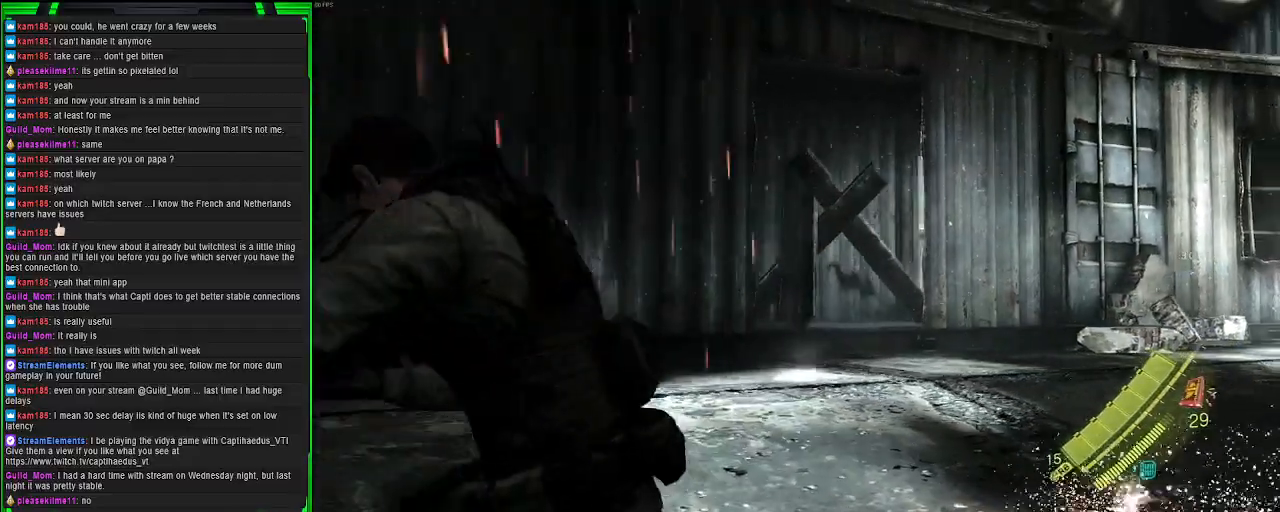
{"buttons": [], "left_stick": "up-left", "right_stick": "down-right", "events": [[150, "right_stick", "down-right"], [167, "left_stick", "up-left"]]}
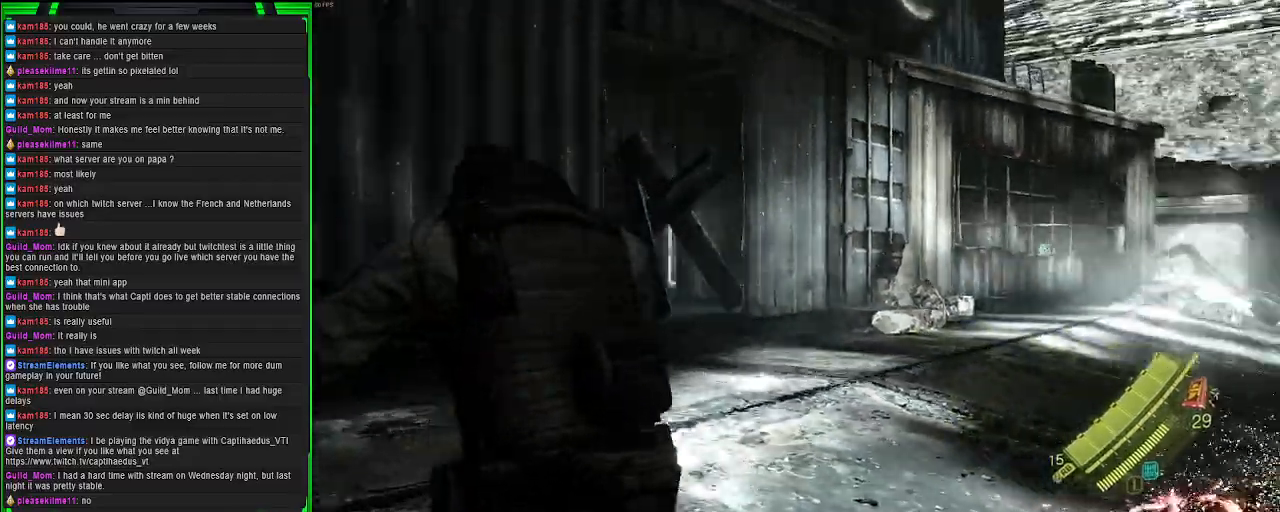
{"buttons": [], "left_stick": "up-right", "right_stick": "up", "events": [[83, "right_stick", "center"], [300, "right_stick", "right"], [350, "right_stick", "up-right"], [450, "left_stick", "up-right"], [450, "right_stick", "up"]]}